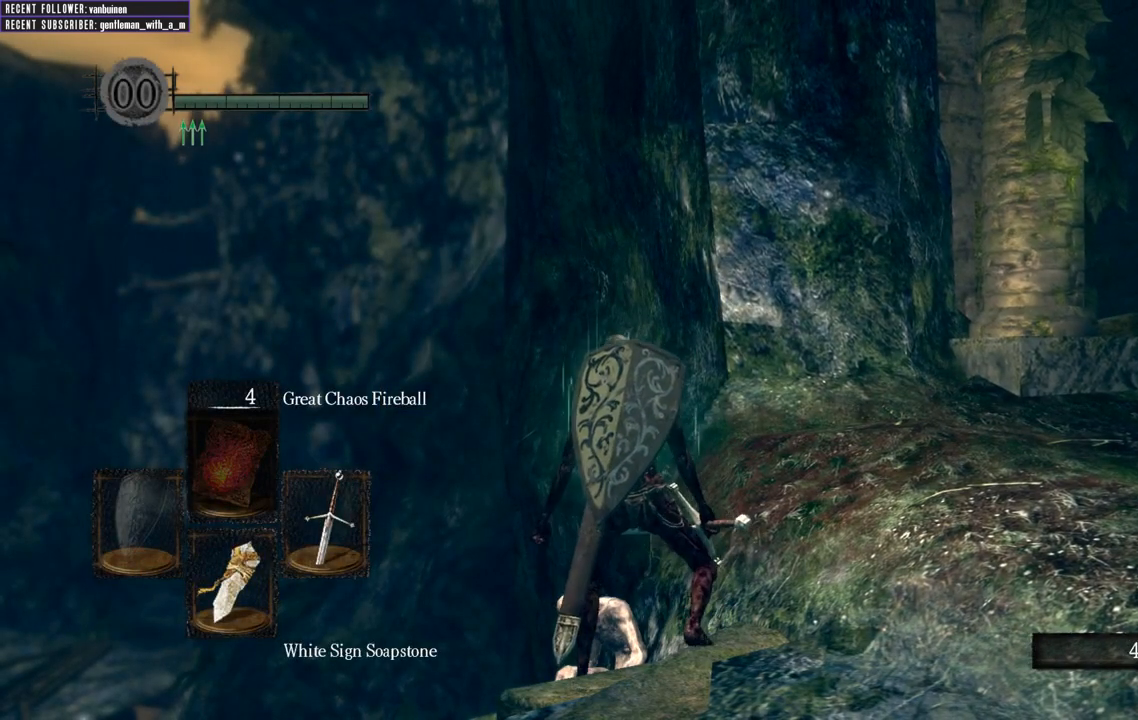
Gameplay with a controller (Xbox layout); each line is a JSON object with the inputs held at the frame after it. "events" lists button and stick changes between this image and that frame as [ms after this image, input, new state], when the widget could be followed in between. Not read: L3.
{"buttons": [], "left_stick": "center", "right_stick": "center", "events": [[250, "X", "down"], [433, "X", "up"]]}
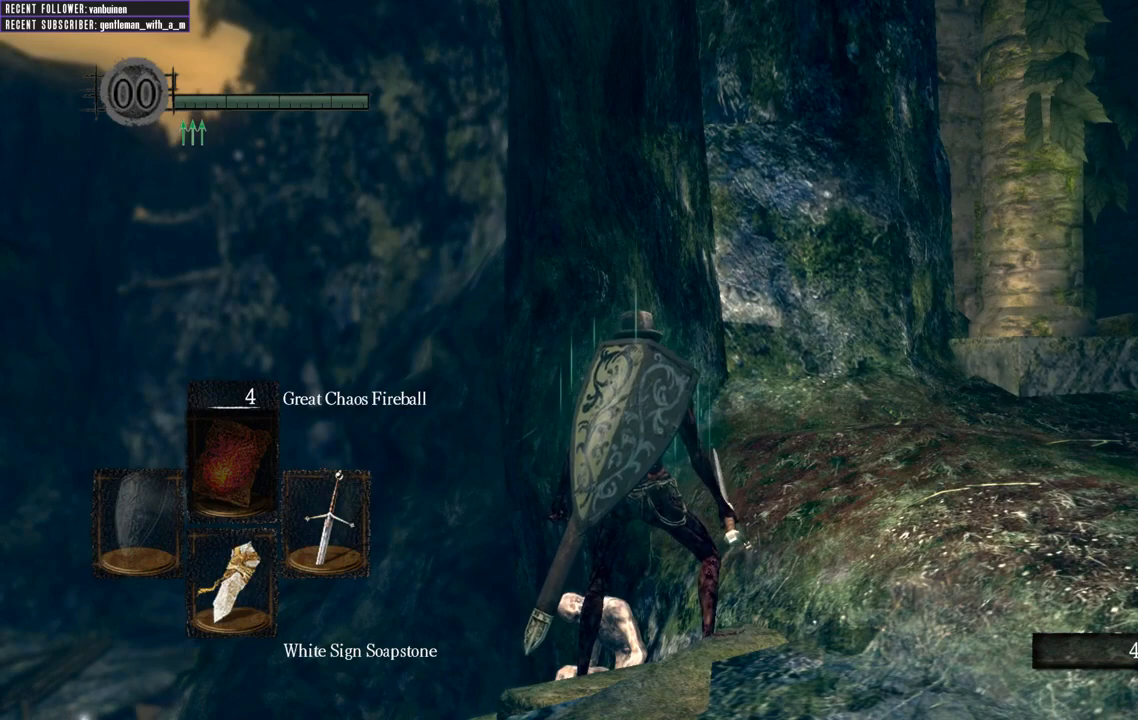
{"buttons": [], "left_stick": "center", "right_stick": "center", "events": []}
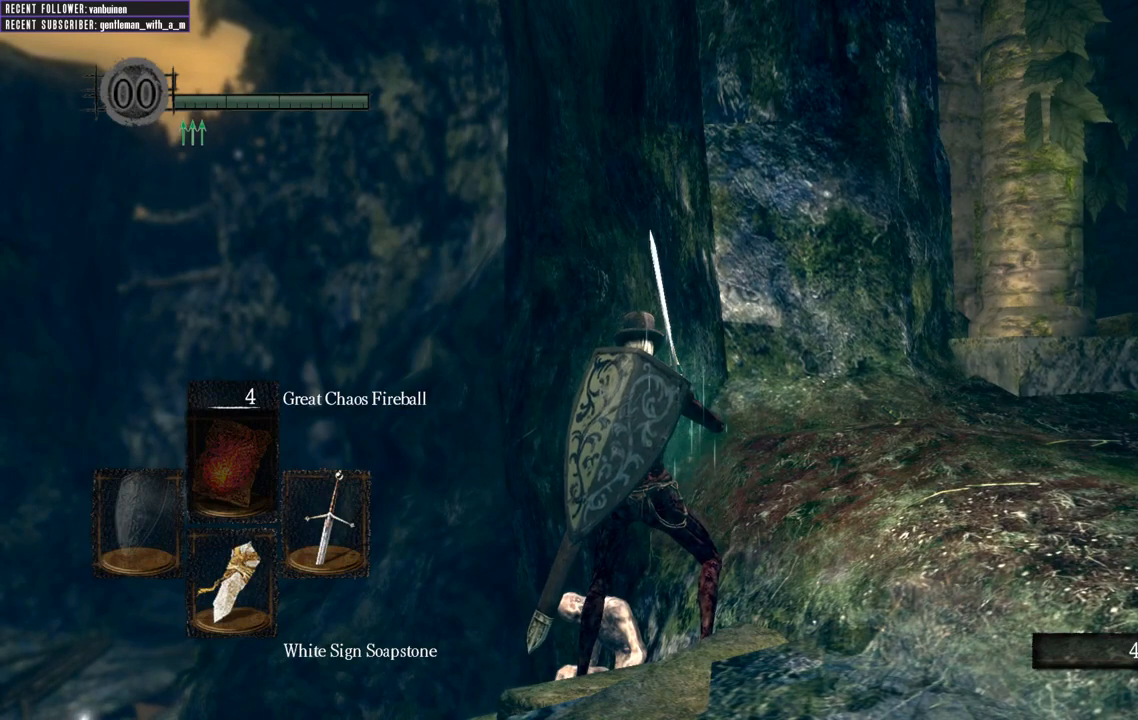
{"buttons": [], "left_stick": "center", "right_stick": "center", "events": []}
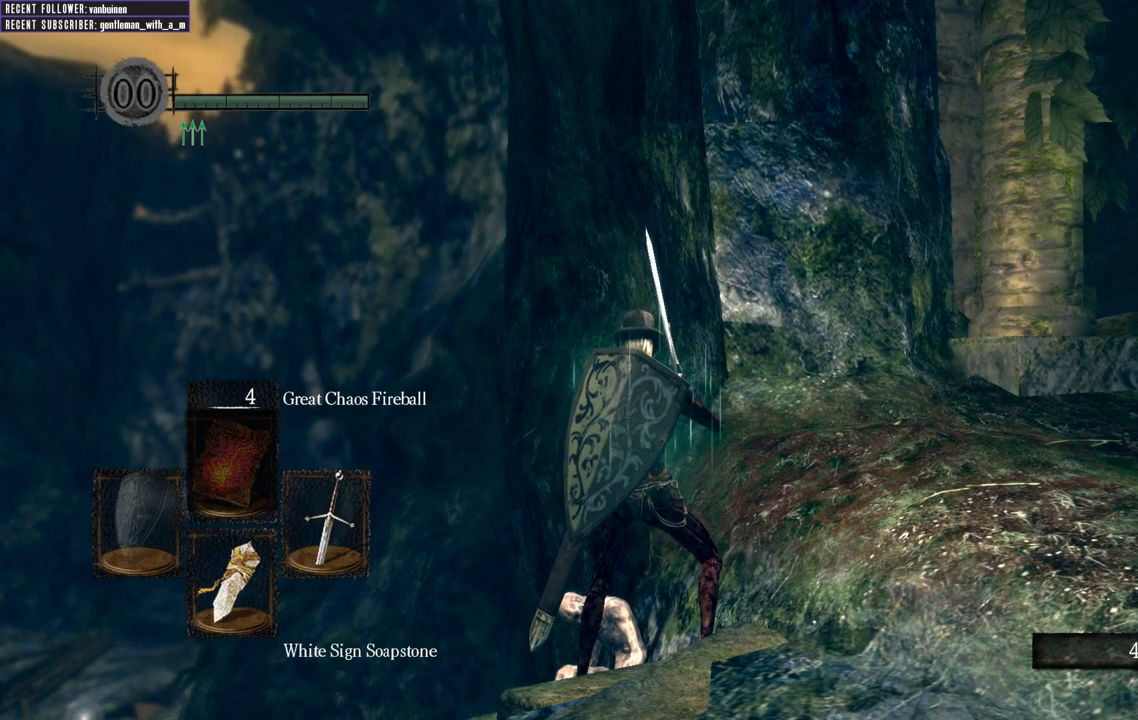
{"buttons": [], "left_stick": "center", "right_stick": "center", "events": []}
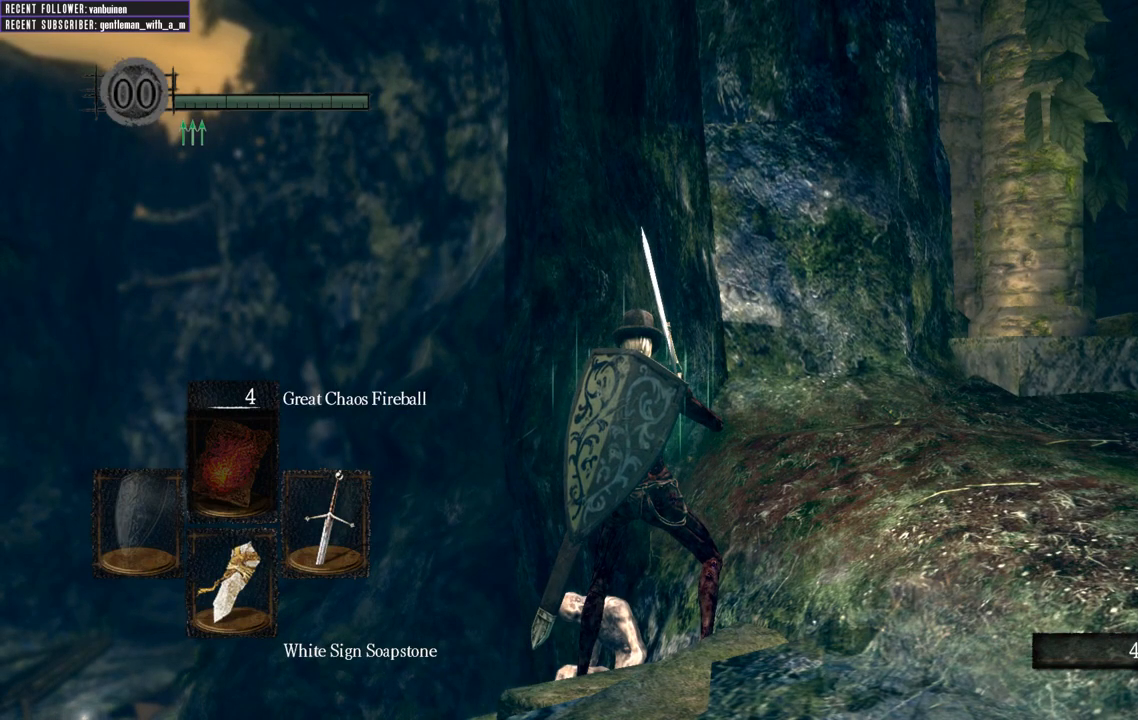
{"buttons": [], "left_stick": "center", "right_stick": "center", "events": [[233, "X", "down"], [317, "X", "up"]]}